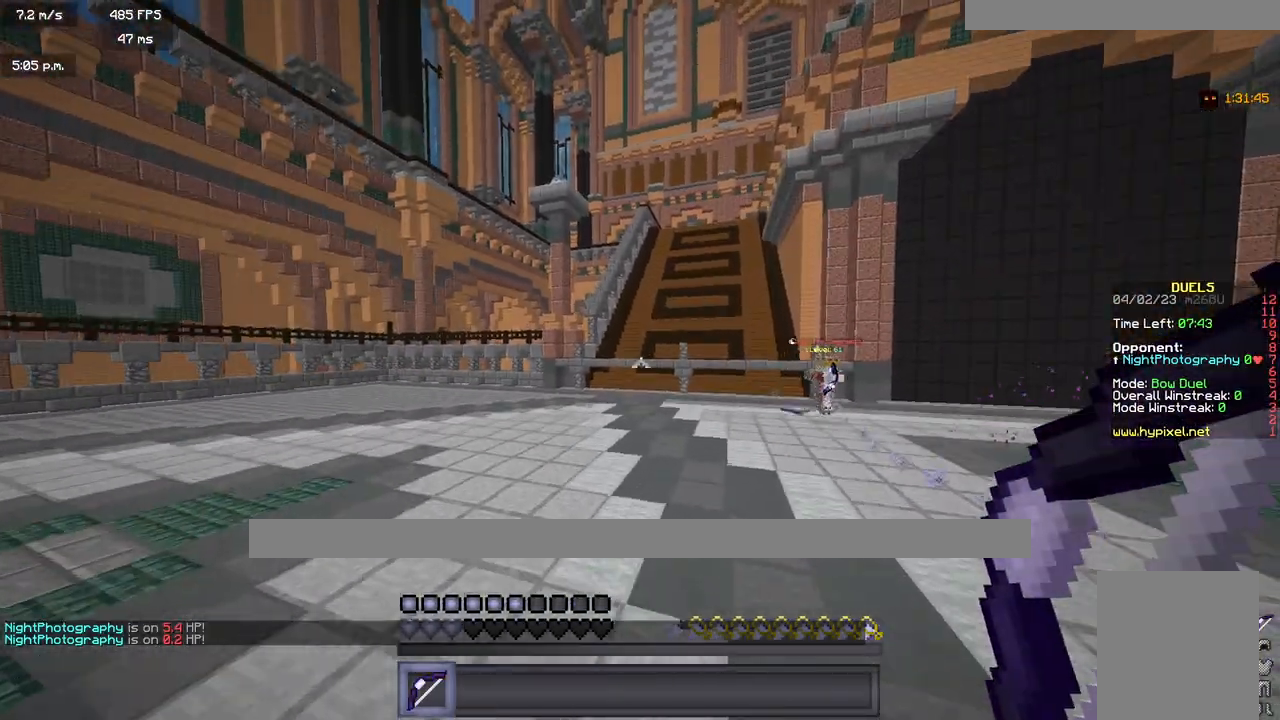
Gameplay with keyboard and mouse; each line is a JSON object with the keys and mouse buttons held at the frame after it. "events" lists presses ("down") and releases ("up") of "a", "d", "s", "w", "mouse_left" and "mouse_right" between this image and that frame as [ms after this image, input, new state], when the widget could be followed in between. "mouse_left", "mouse_right" = the "left", "right" buttons of the "mouse" list. No other keys are recorded. Fast repeated clicks can show as one long hold. Mouse movement is not recorded.
{"keys": ["d", "w"], "mouse": ["right"], "events": [[50, "mouse_right", "down"], [333, "d", "down"], [417, "a", "up"]]}
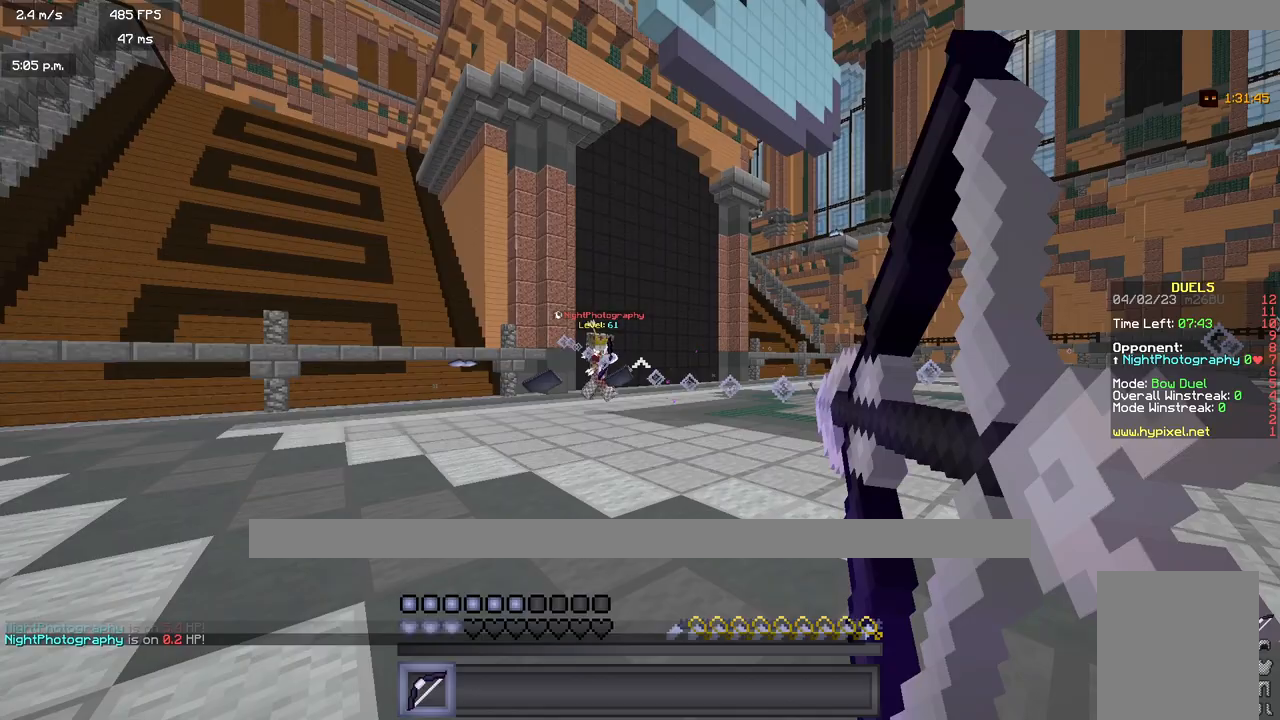
{"keys": ["d", "w"], "mouse": [], "events": [[233, "mouse_right", "up"]]}
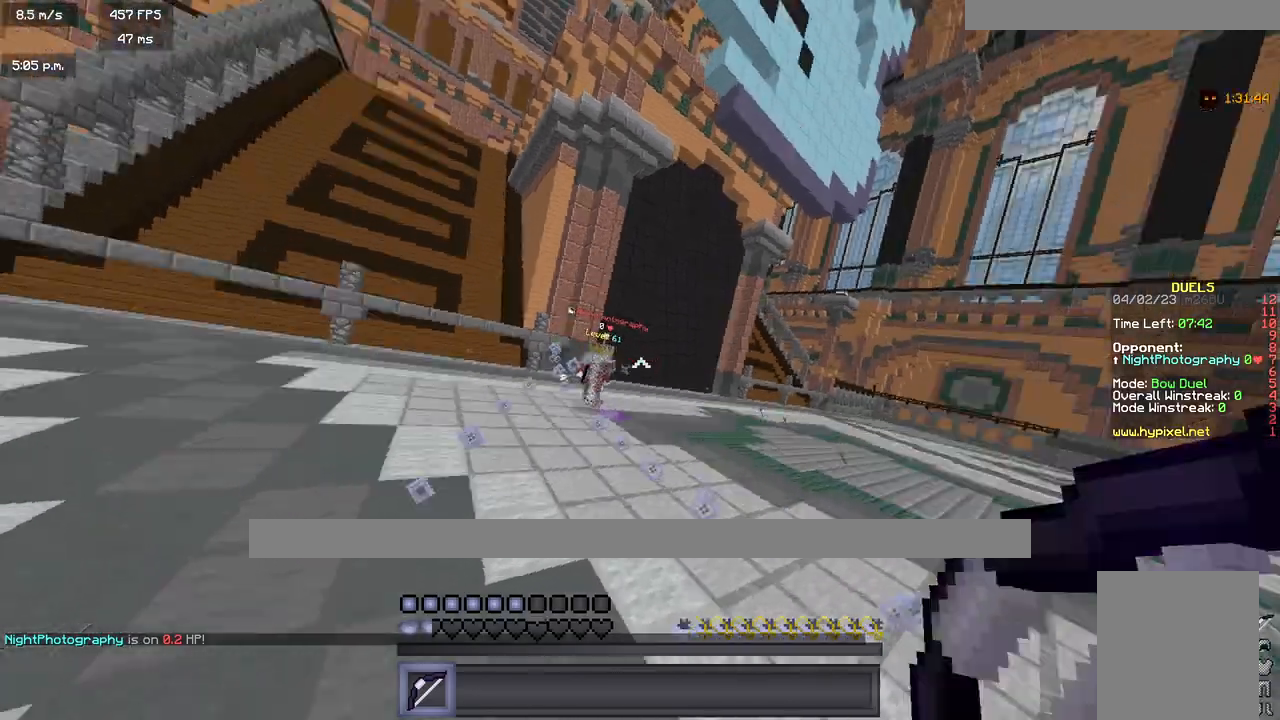
{"keys": ["a", "w"], "mouse": ["right"], "events": [[133, "mouse_right", "down"], [433, "a", "down"], [433, "d", "up"]]}
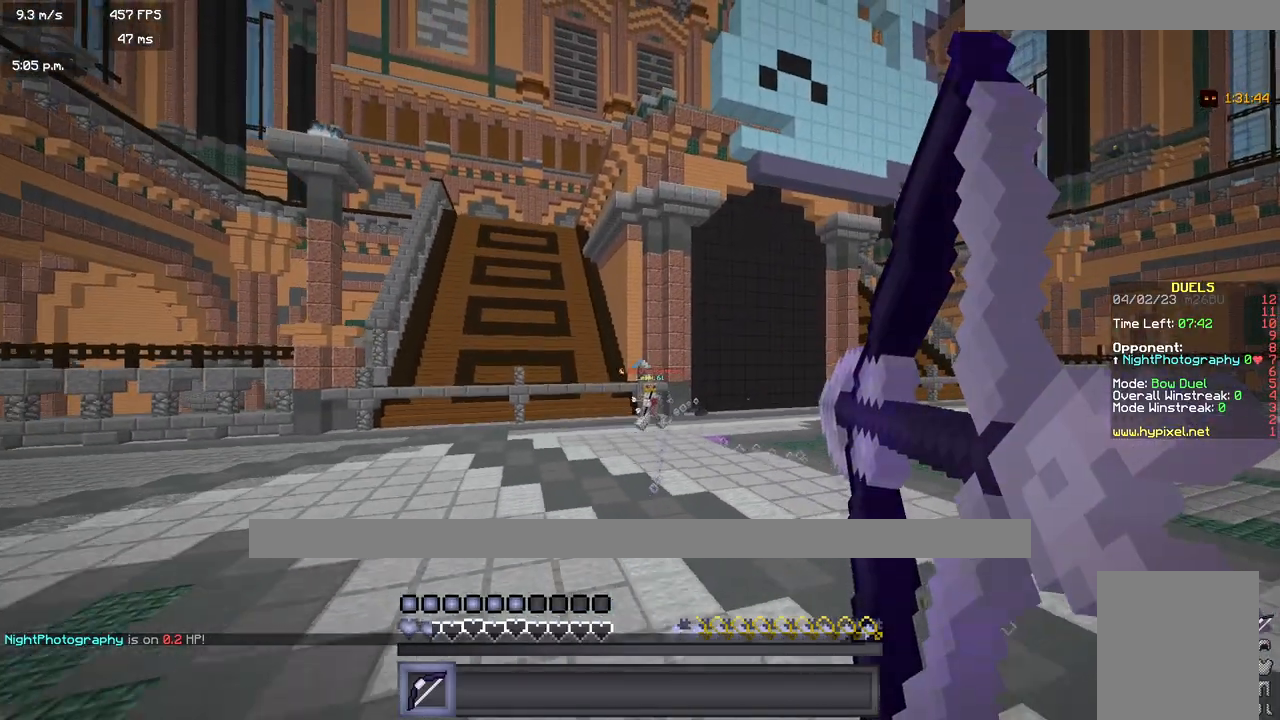
{"keys": ["a", "w"], "mouse": ["right"], "events": []}
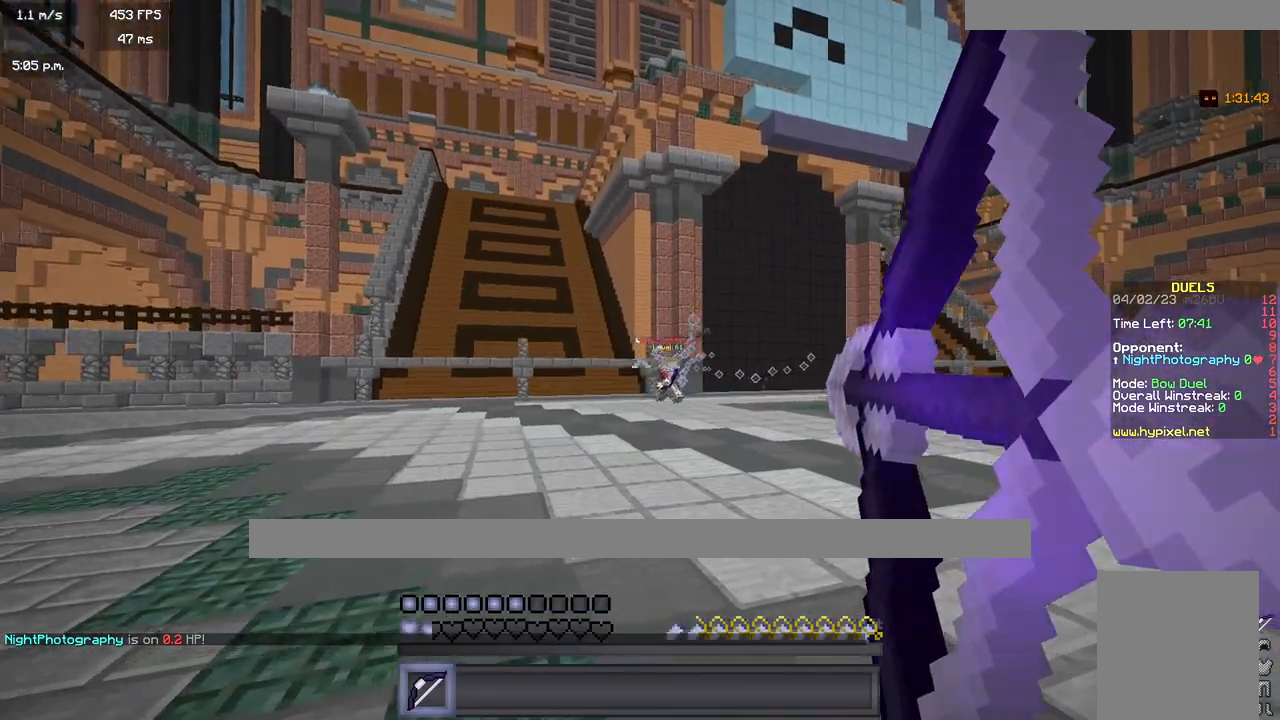
{"keys": ["d", "w"], "mouse": ["right"], "events": [[233, "d", "down"], [283, "a", "up"]]}
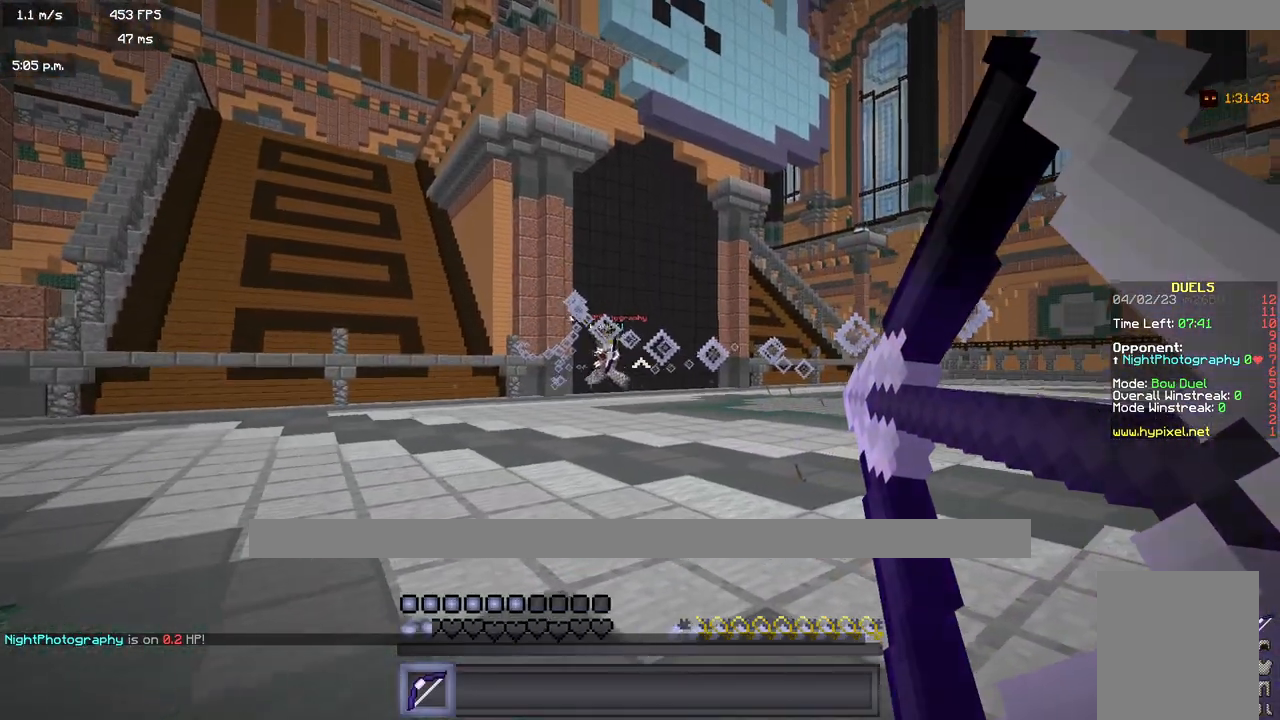
{"keys": ["d", "w"], "mouse": [], "events": [[67, "mouse_right", "up"]]}
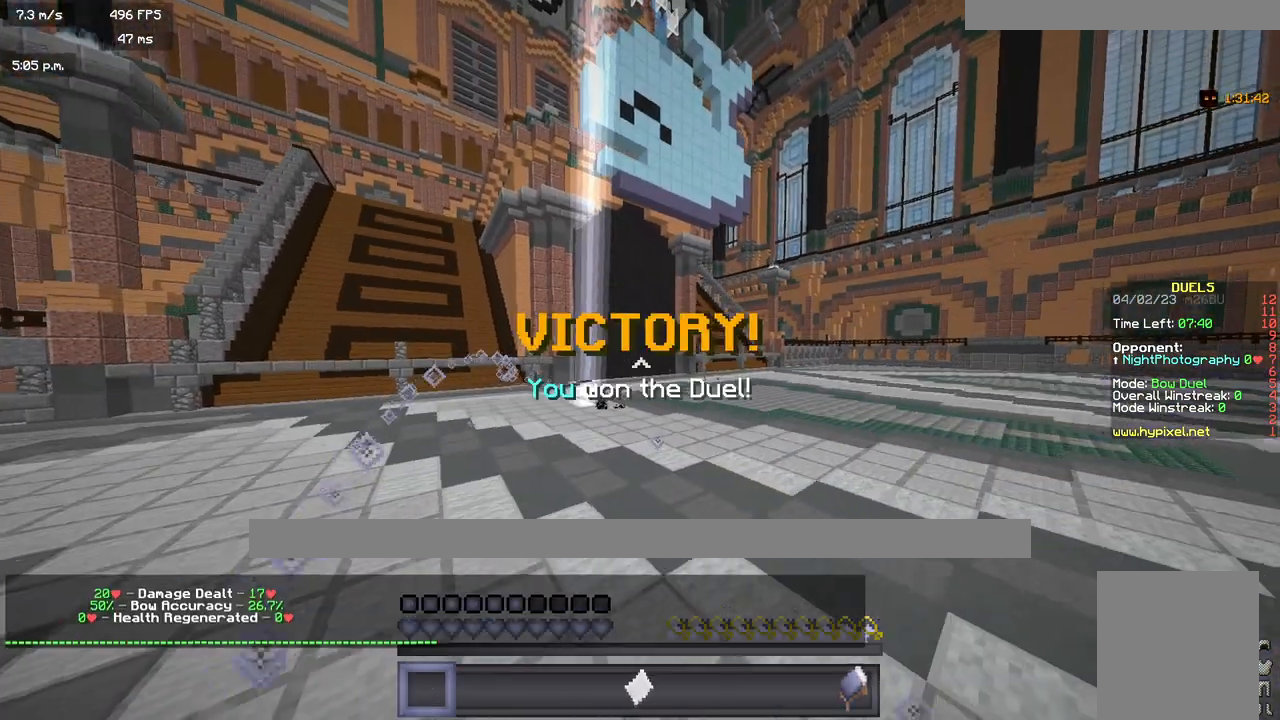
{"keys": ["w"], "mouse": [], "events": [[400, "d", "up"]]}
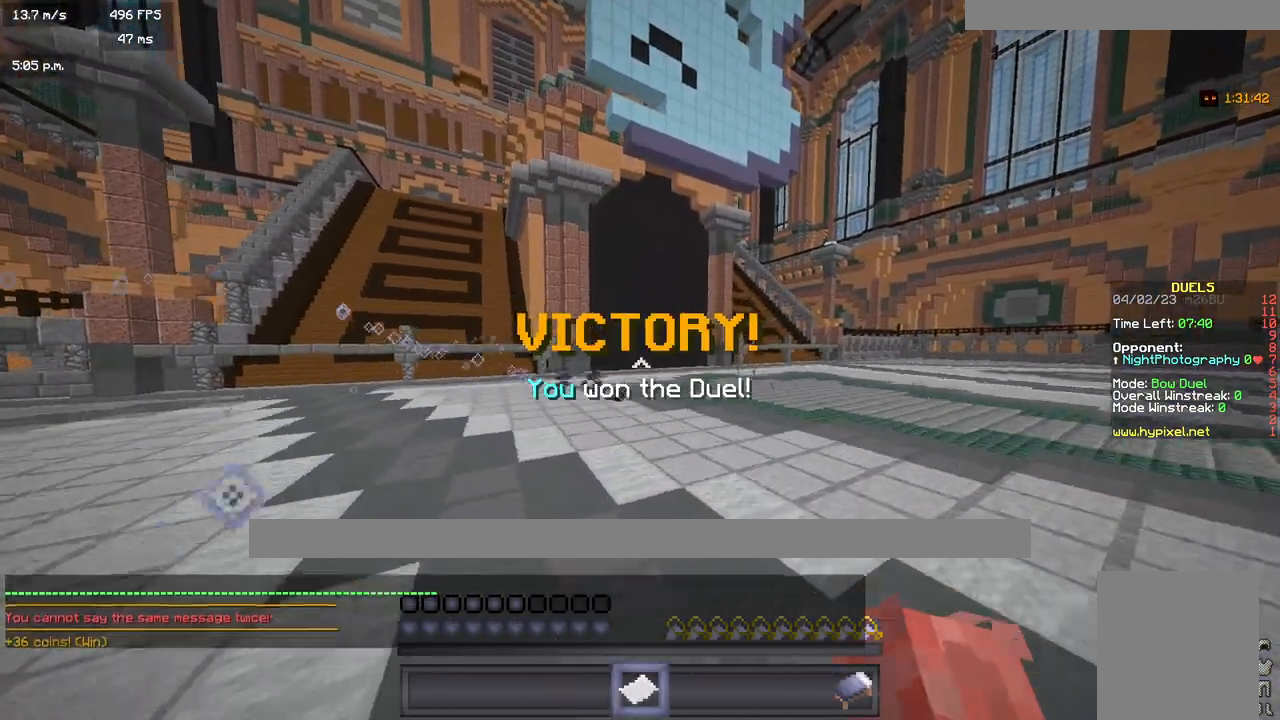
{"keys": [], "mouse": [], "events": [[117, "w", "up"]]}
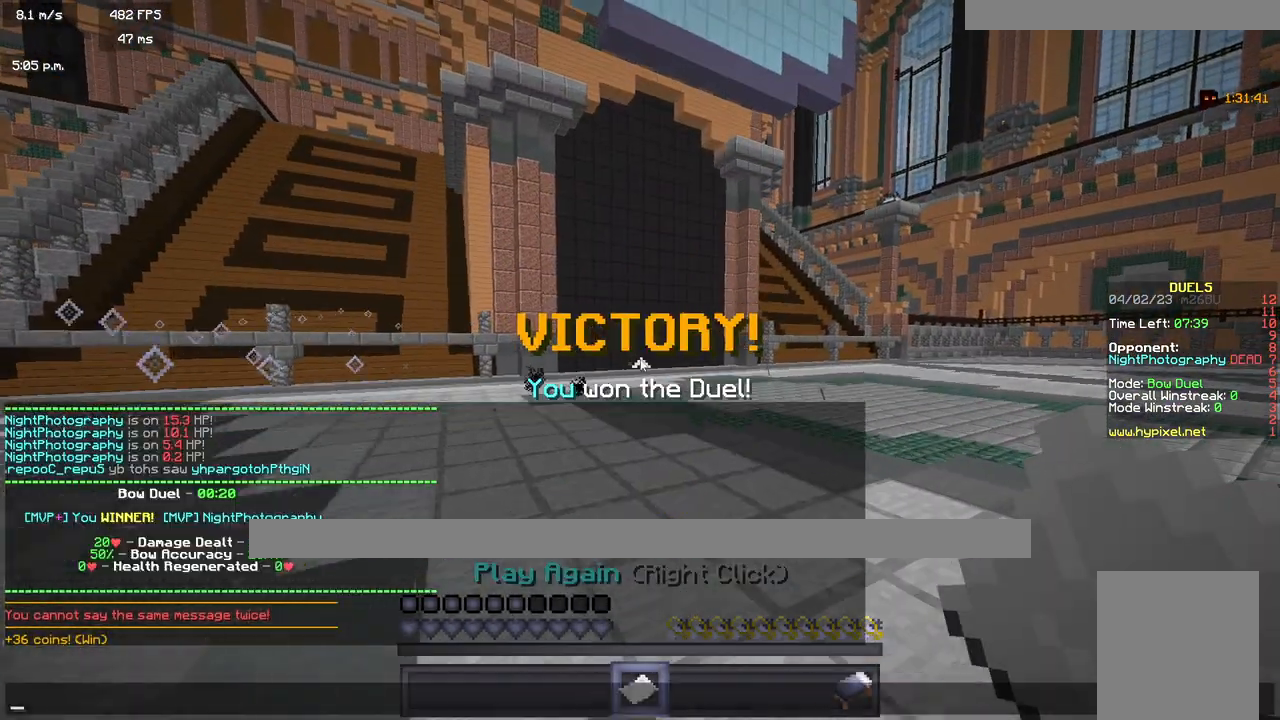
{"keys": [], "mouse": [], "events": []}
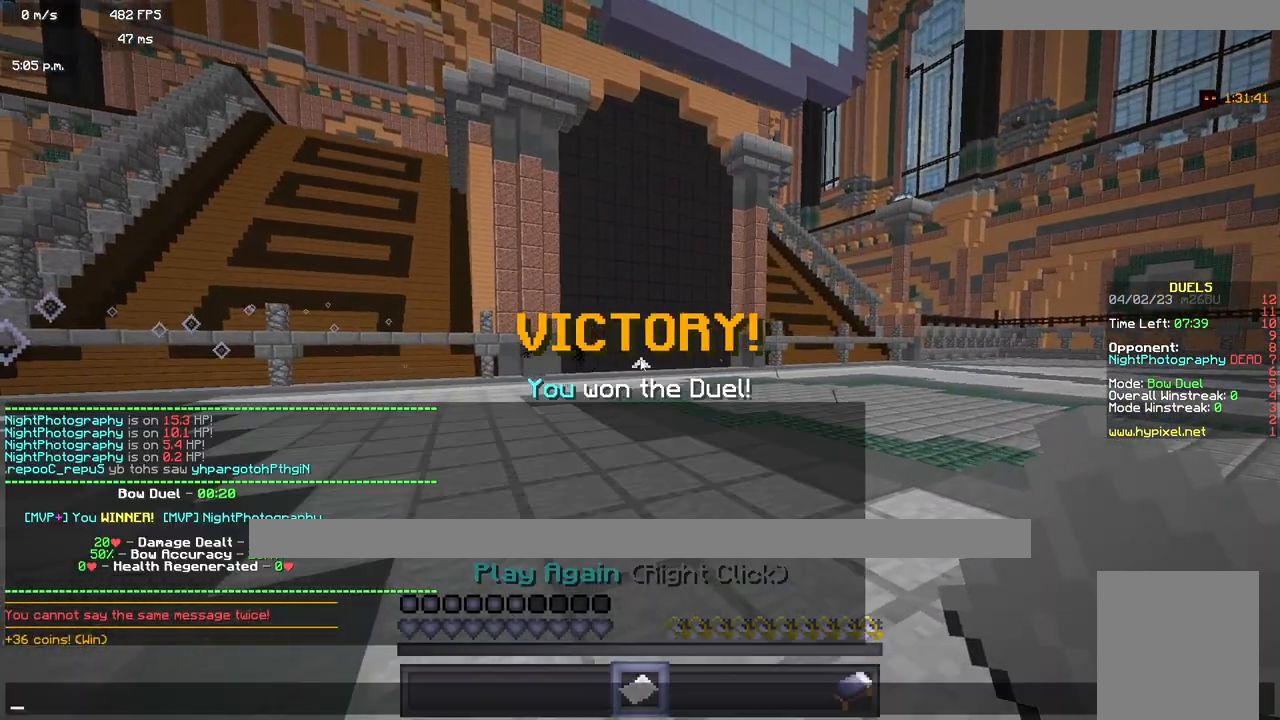
{"keys": [], "mouse": [], "events": []}
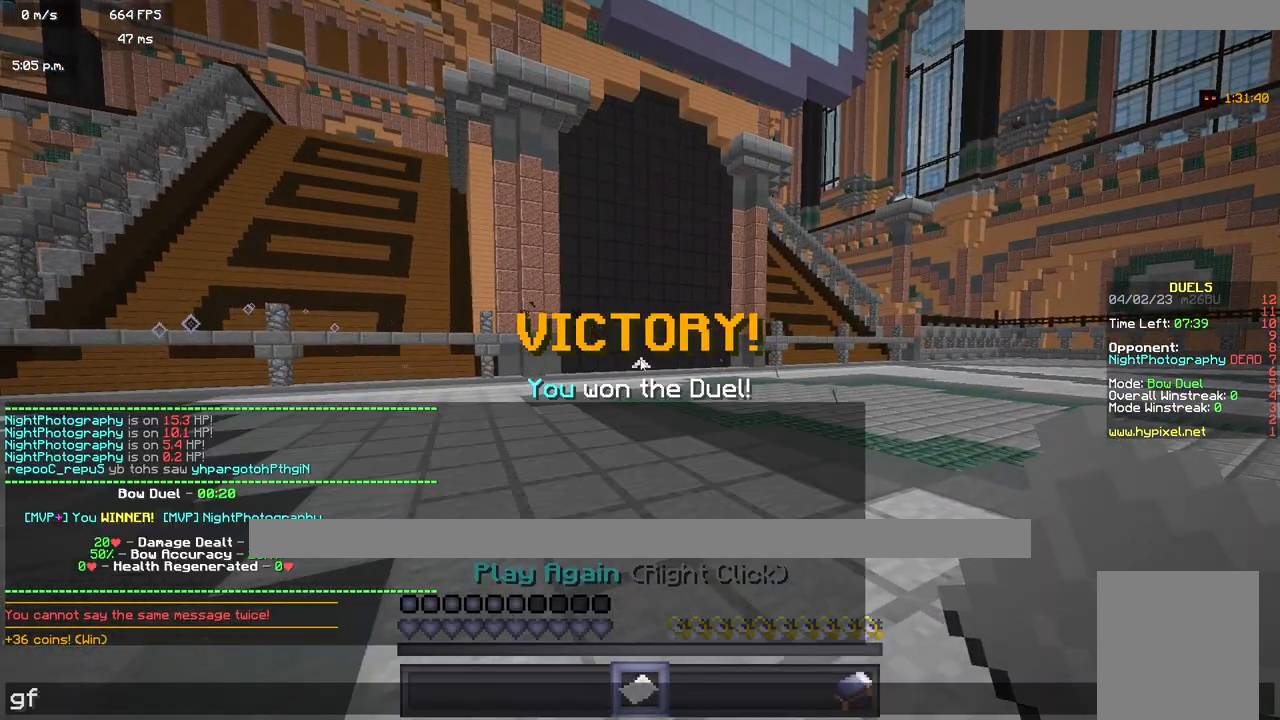
{"keys": [], "mouse": [], "events": [[300, "w", "down"], [467, "w", "up"]]}
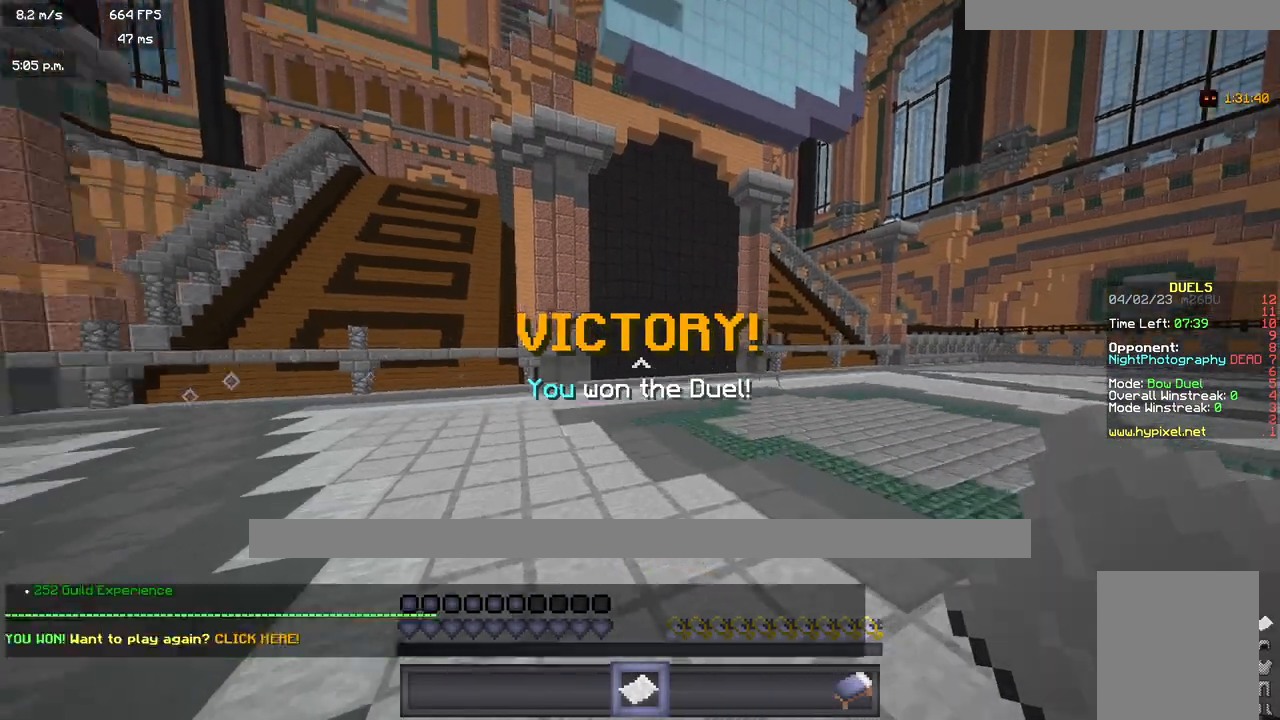
{"keys": [], "mouse": []}
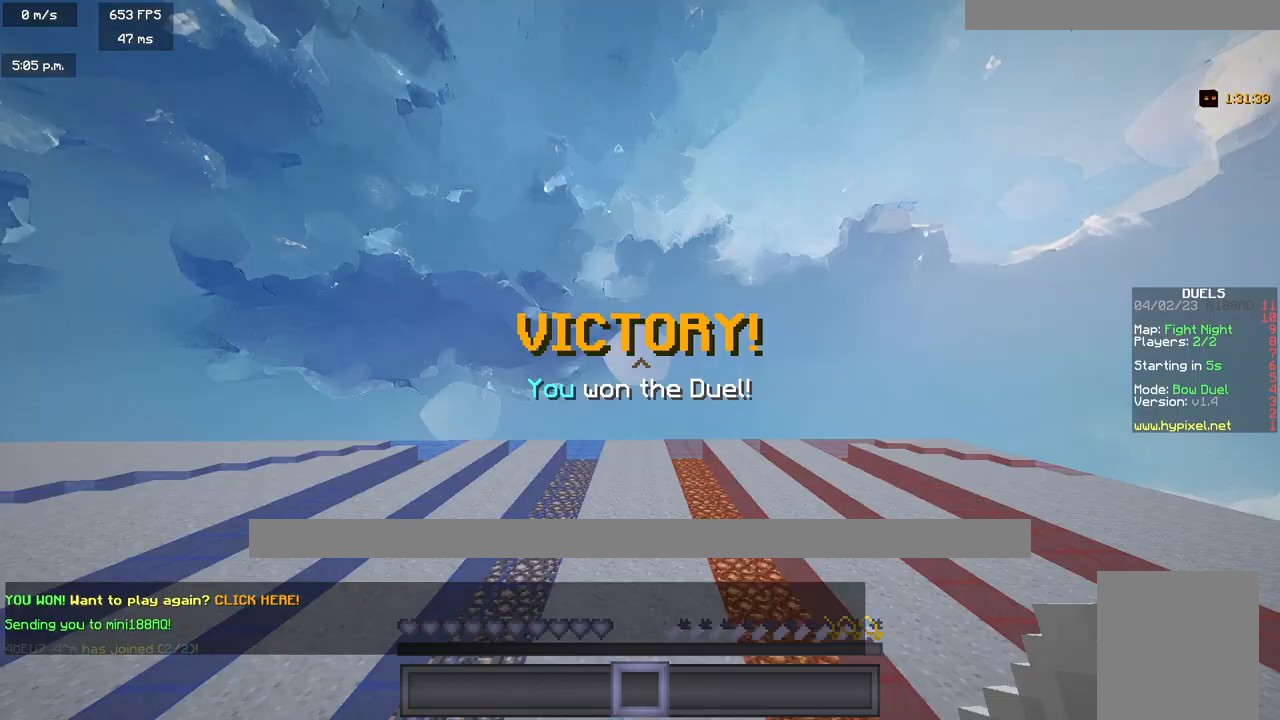
{"keys": ["w"], "mouse": [], "events": [[267, "w", "down"]]}
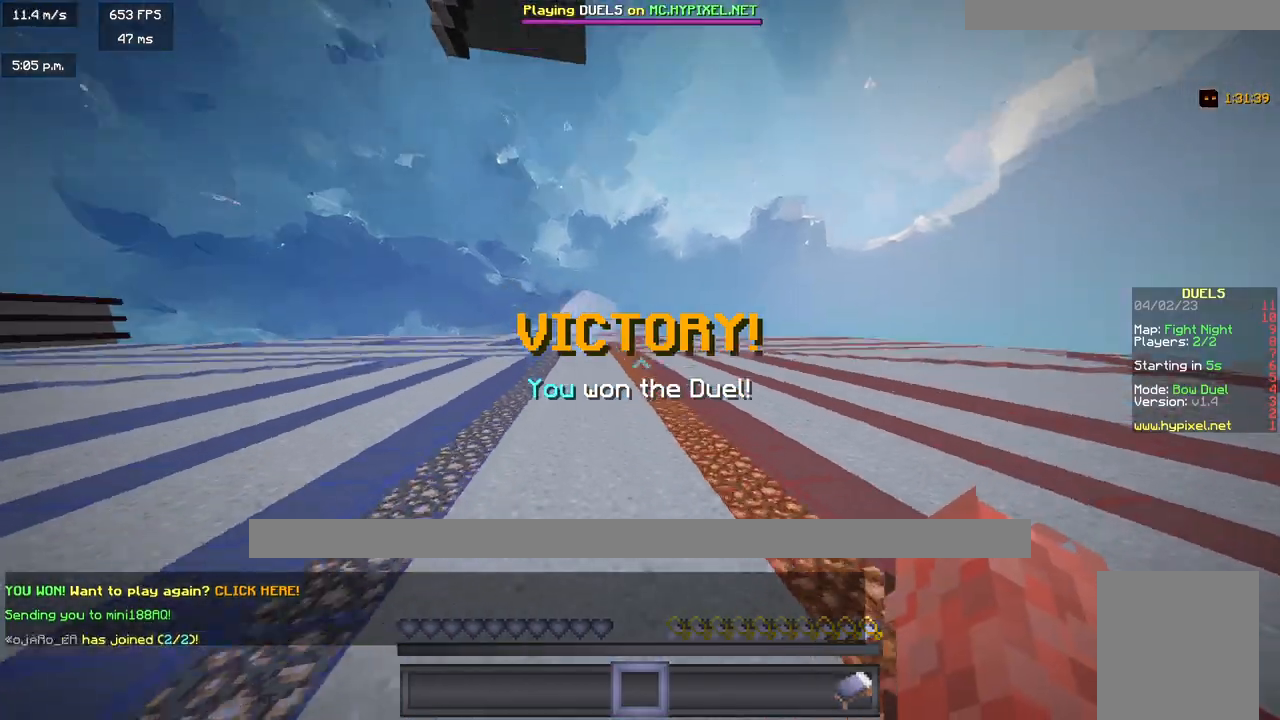
{"keys": ["w"], "mouse": [], "events": []}
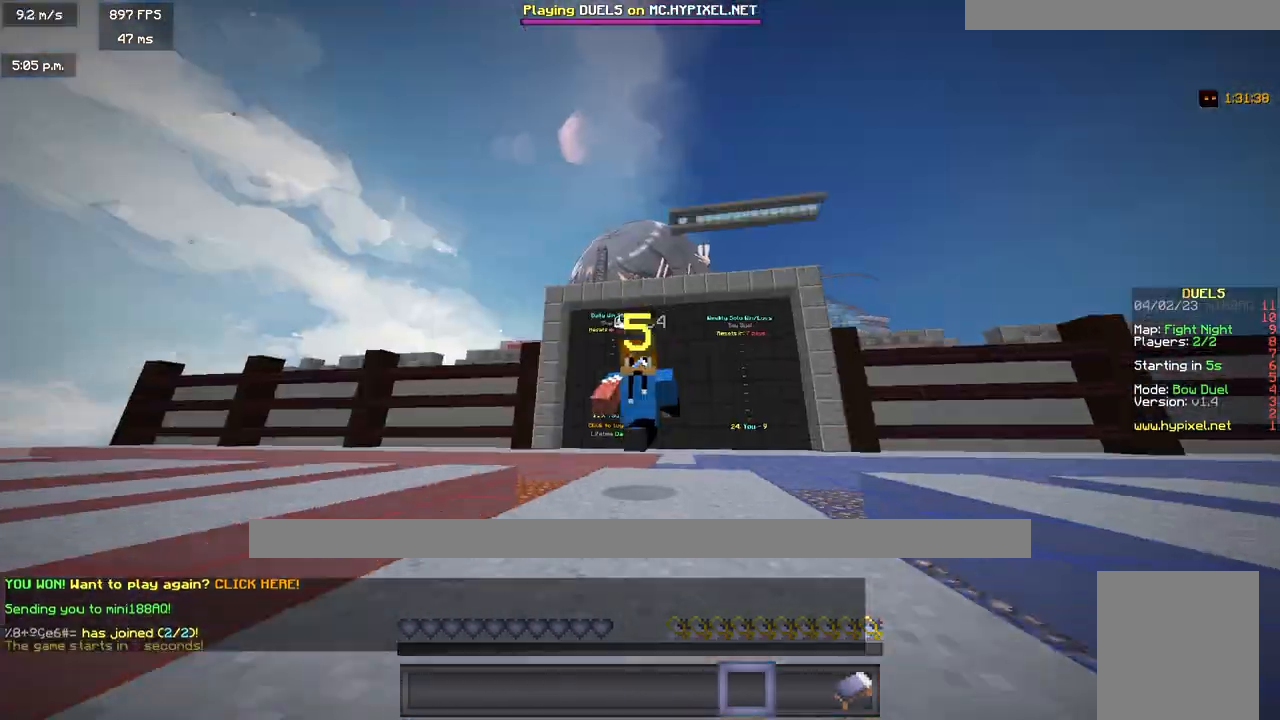
{"keys": ["w"], "mouse": [], "events": []}
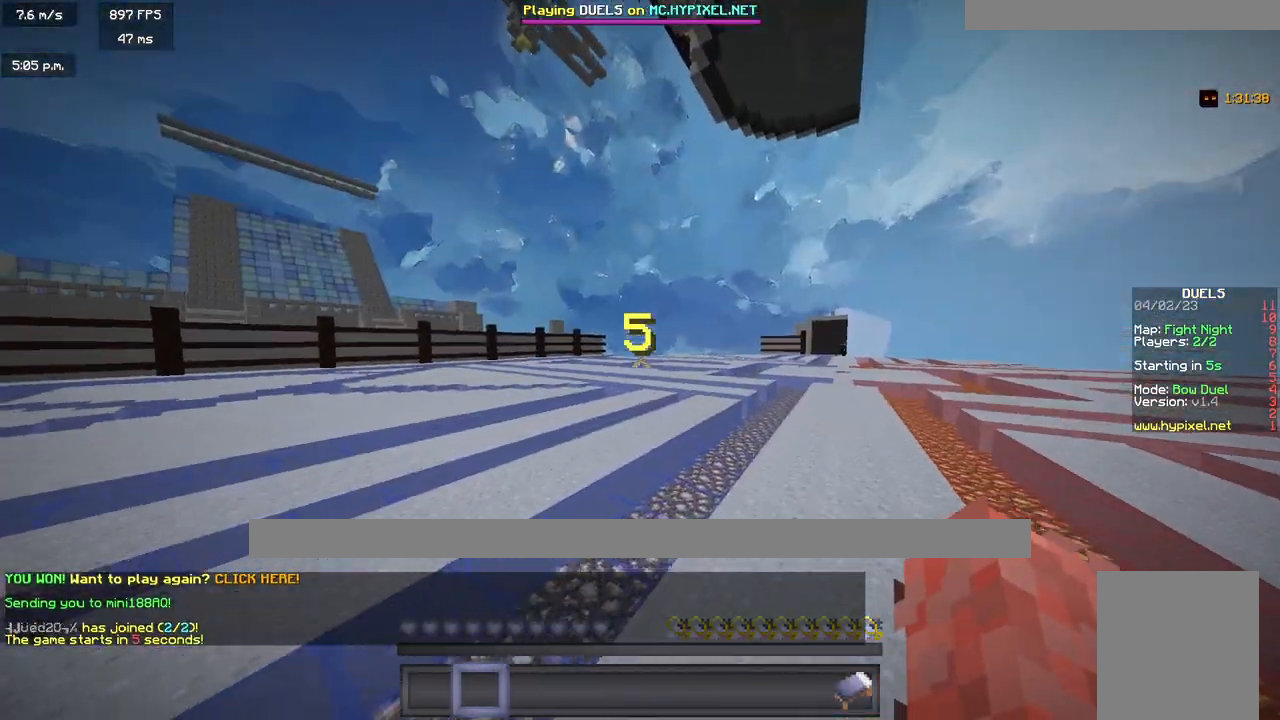
{"keys": ["w"], "mouse": ["left"], "events": [[417, "mouse_left", "down"]]}
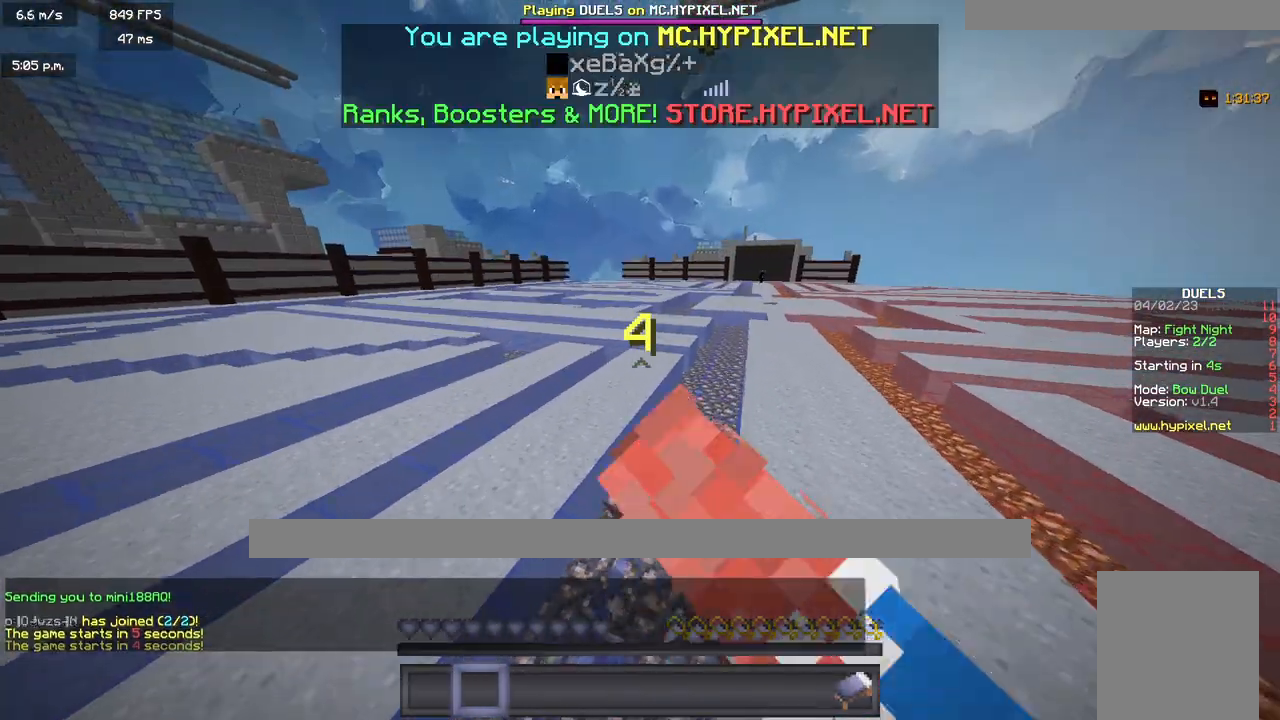
{"keys": ["w"], "mouse": ["left"], "events": [[200, "mouse_left", "up"], [467, "mouse_left", "down"]]}
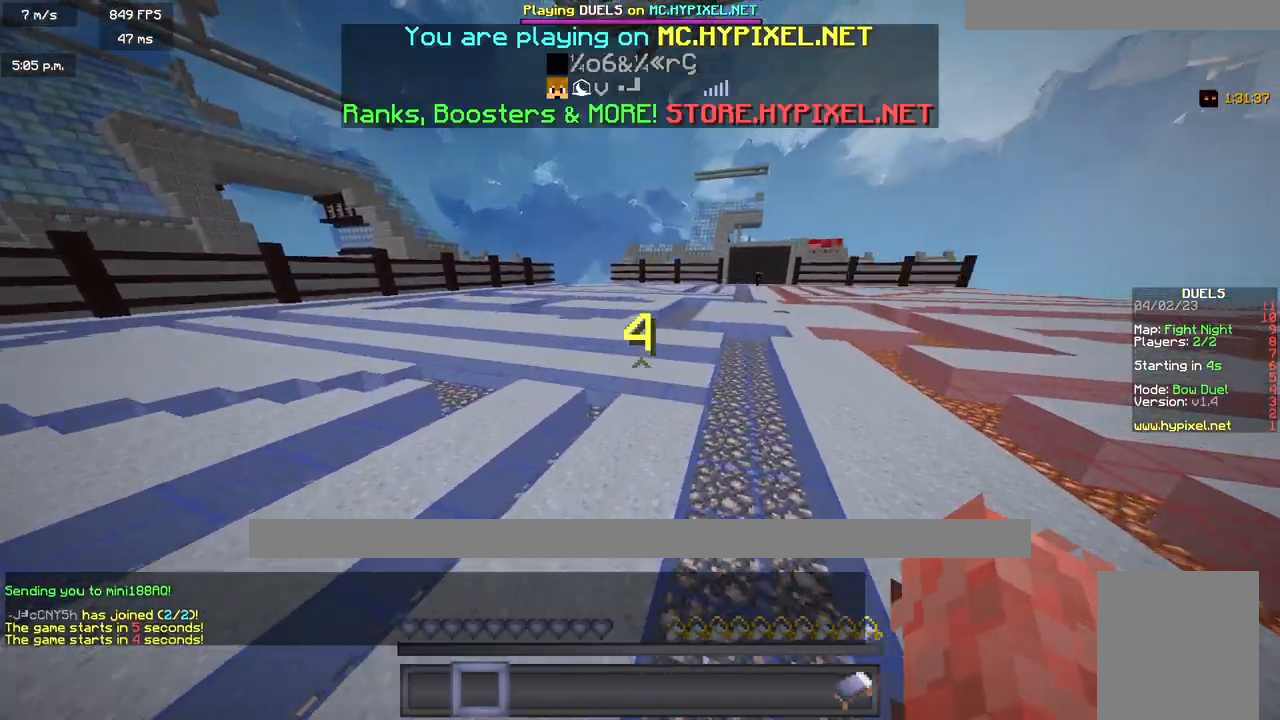
{"keys": ["w"], "mouse": [], "events": [[83, "mouse_left", "up"], [300, "mouse_left", "down"], [450, "mouse_left", "up"]]}
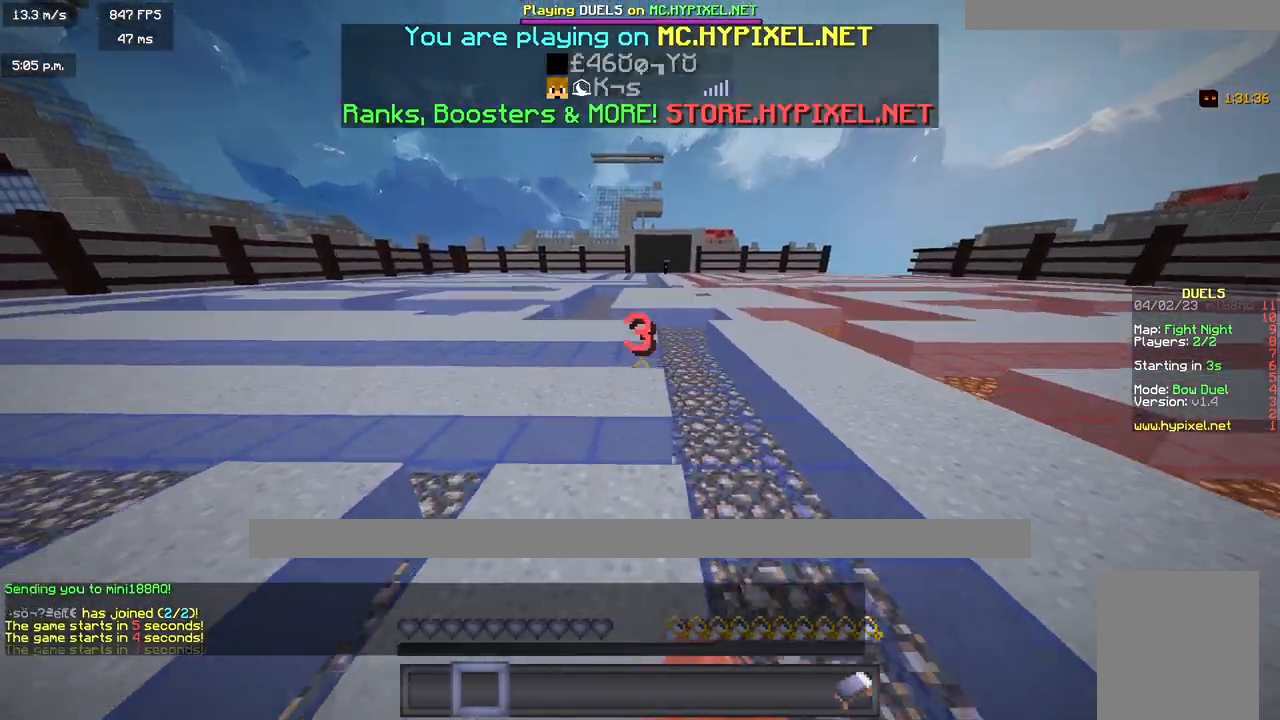
{"keys": ["w"], "mouse": [], "events": [[200, "mouse_left", "down"], [317, "mouse_left", "up"]]}
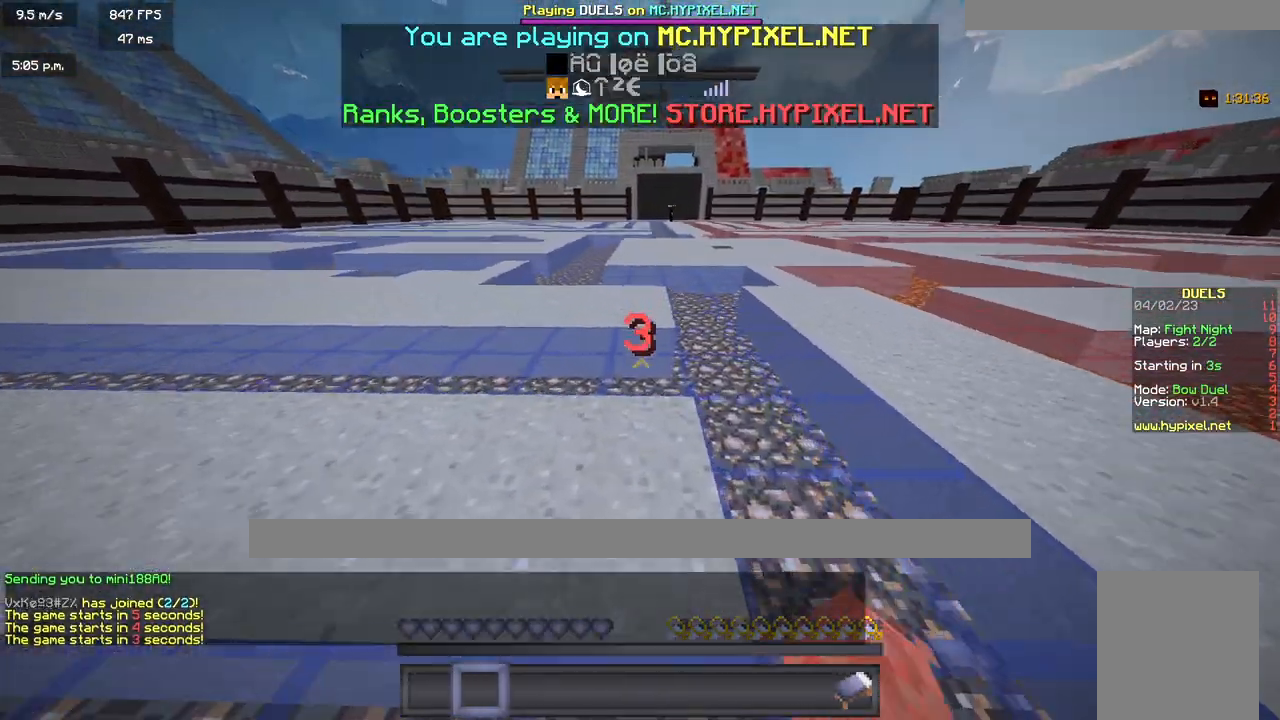
{"keys": ["w"], "mouse": ["right"], "events": [[233, "mouse_left", "down"], [400, "mouse_left", "up"], [483, "mouse_right", "down"]]}
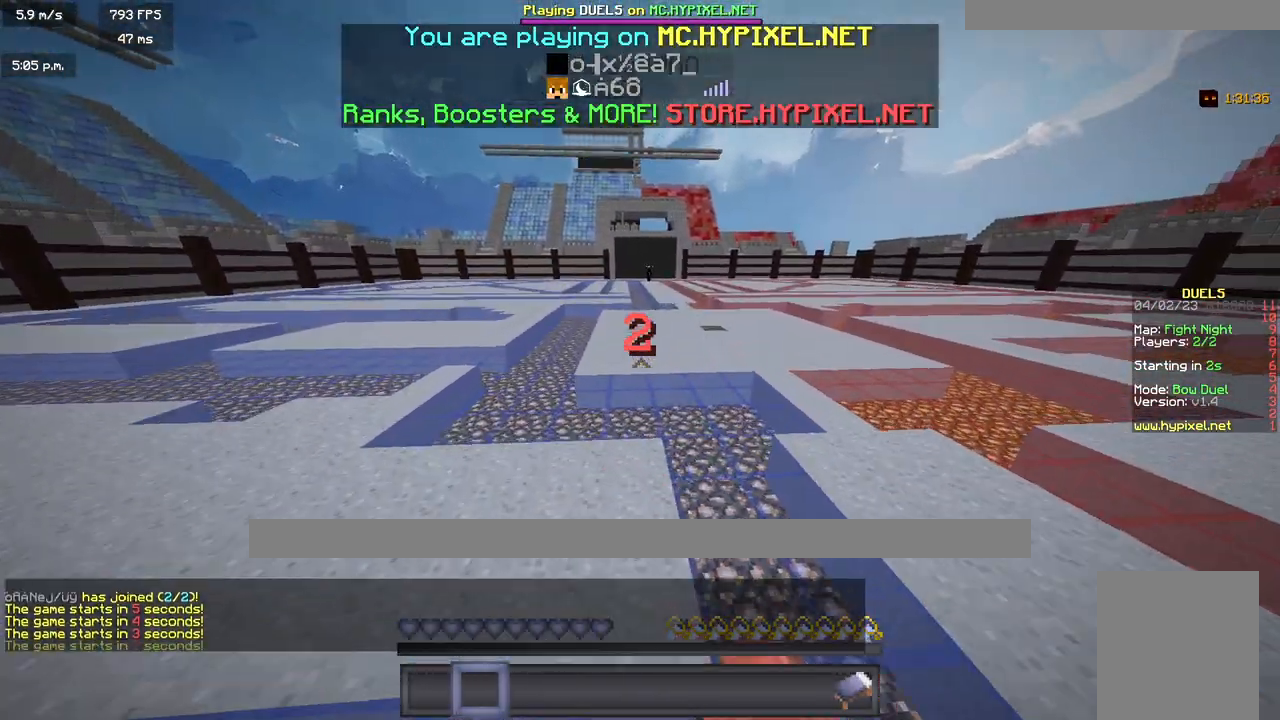
{"keys": ["w"], "mouse": [], "events": [[183, "mouse_right", "up"], [200, "mouse_left", "down"], [383, "mouse_left", "up"]]}
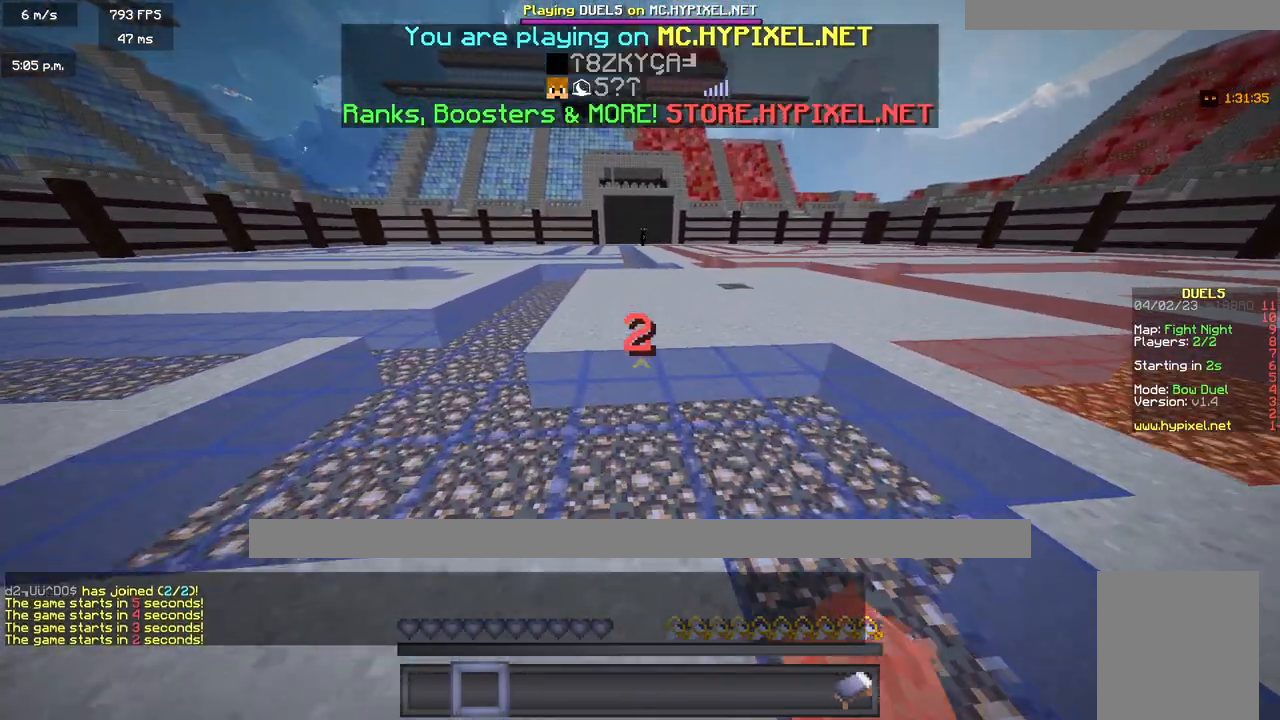
{"keys": ["w"], "mouse": [], "events": []}
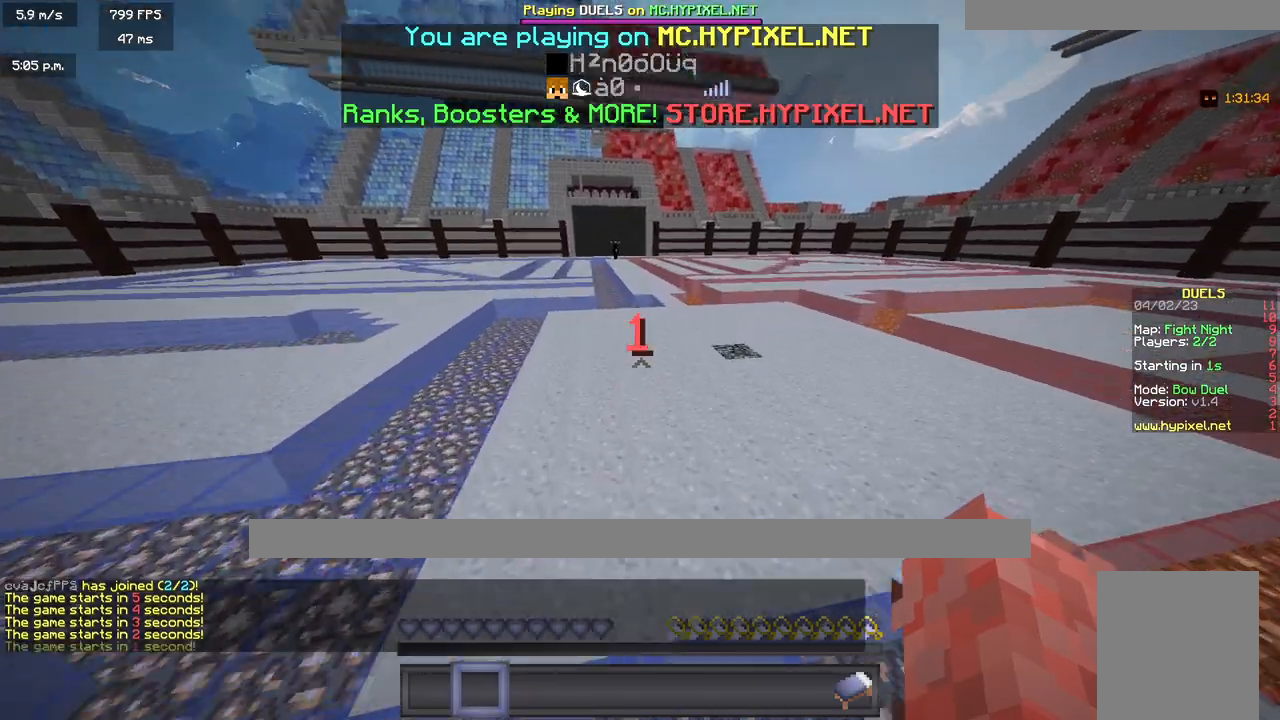
{"keys": ["w"], "mouse": [], "events": []}
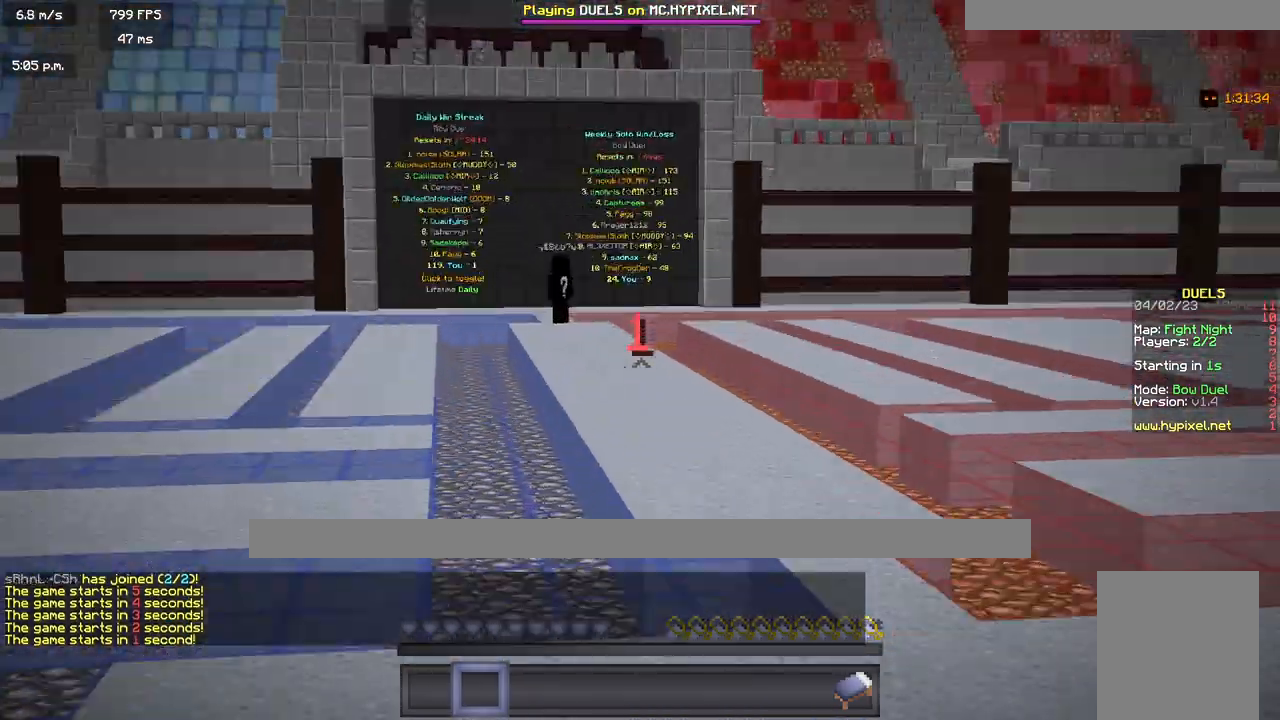
{"keys": ["w"], "mouse": ["right"], "events": [[450, "mouse_right", "down"]]}
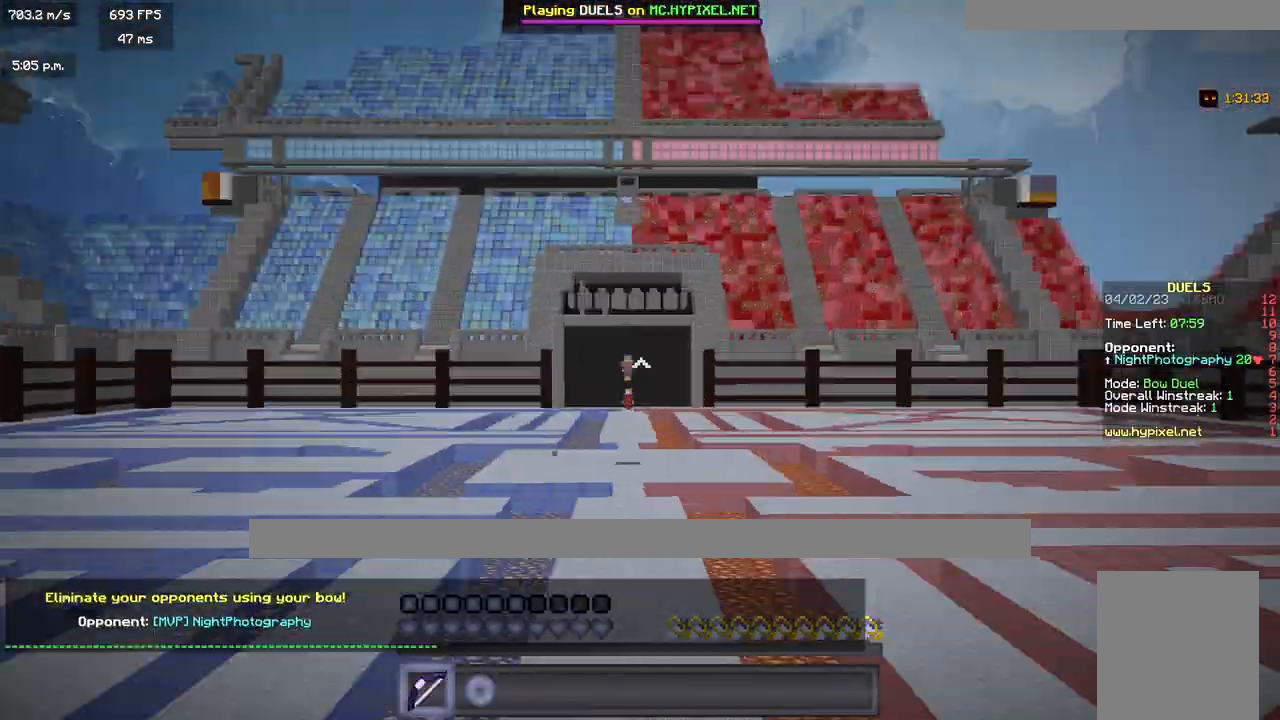
{"keys": ["w"], "mouse": [], "events": [[117, "mouse_right", "up"]]}
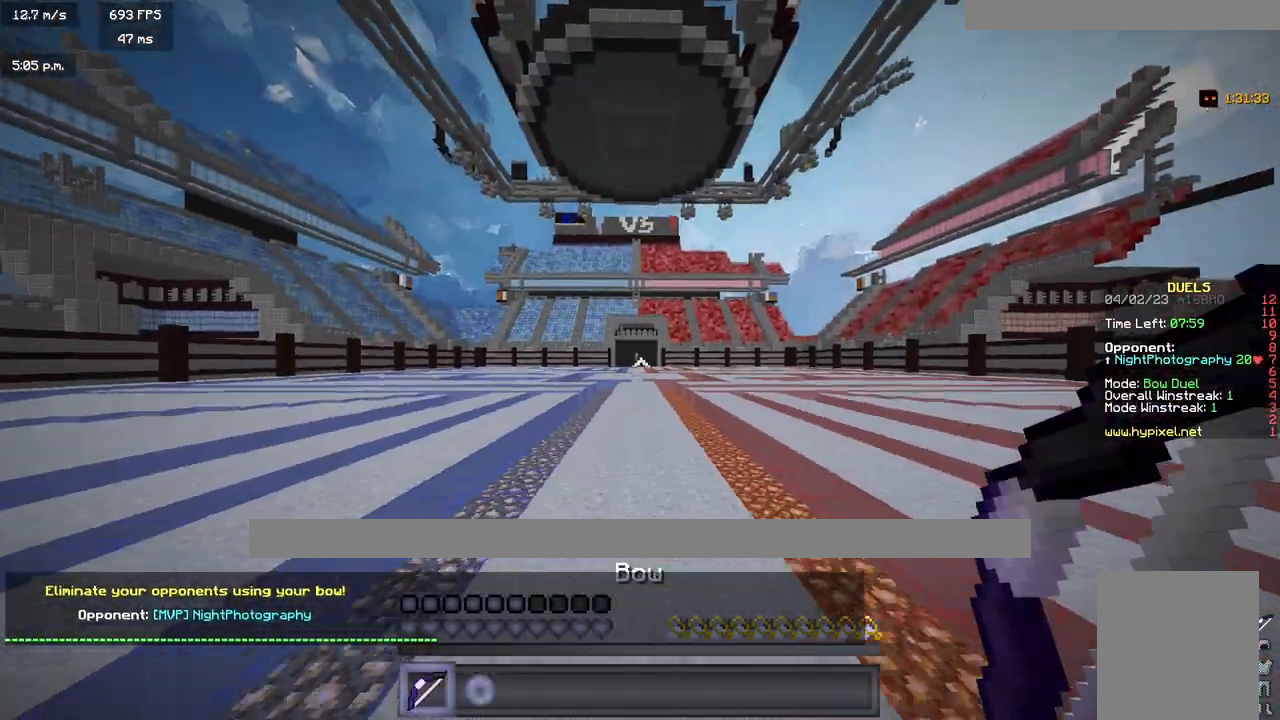
{"keys": ["w"], "mouse": [], "events": []}
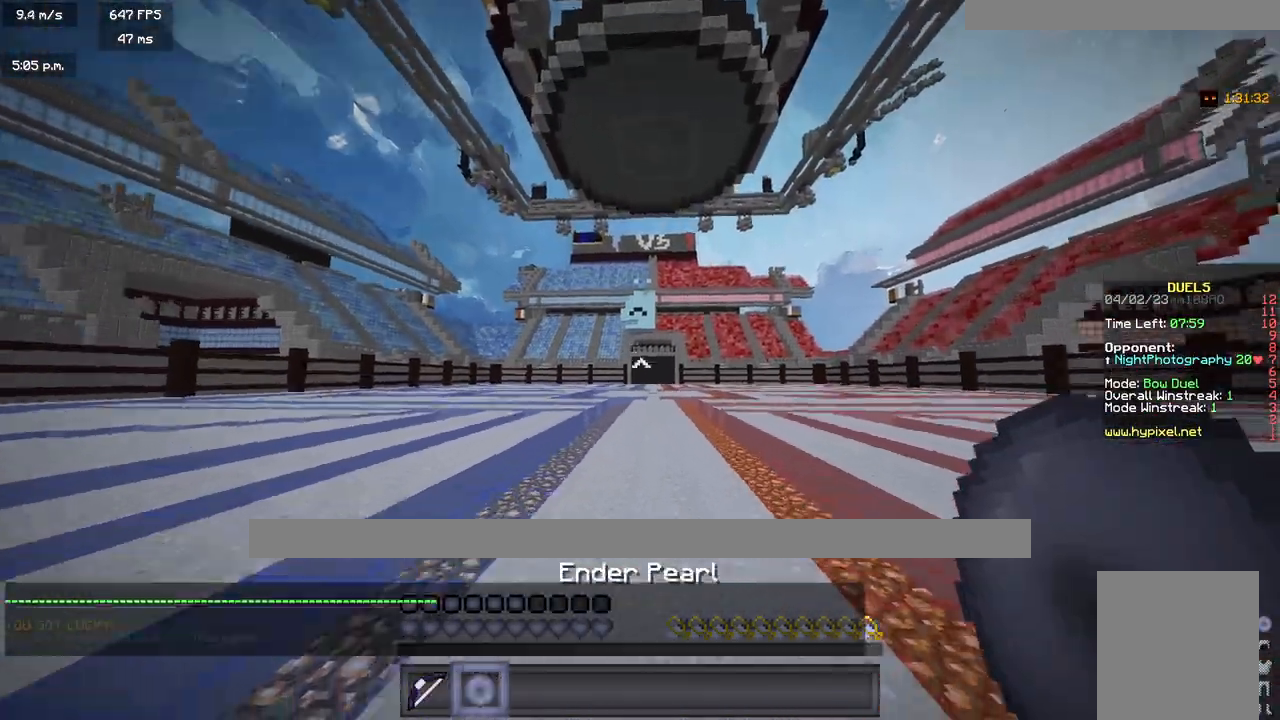
{"keys": ["w"], "mouse": [], "events": []}
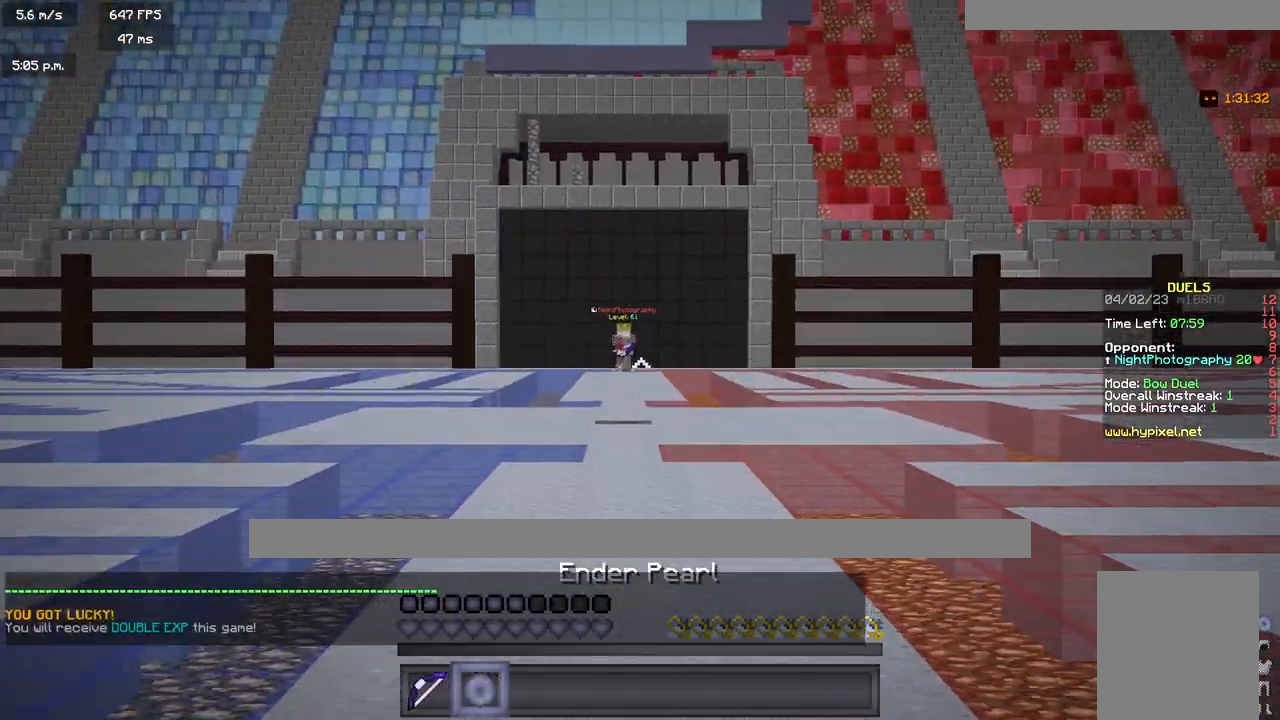
{"keys": ["d", "w"], "mouse": [], "events": [[67, "mouse_left", "down"], [317, "d", "down"], [350, "mouse_left", "up"]]}